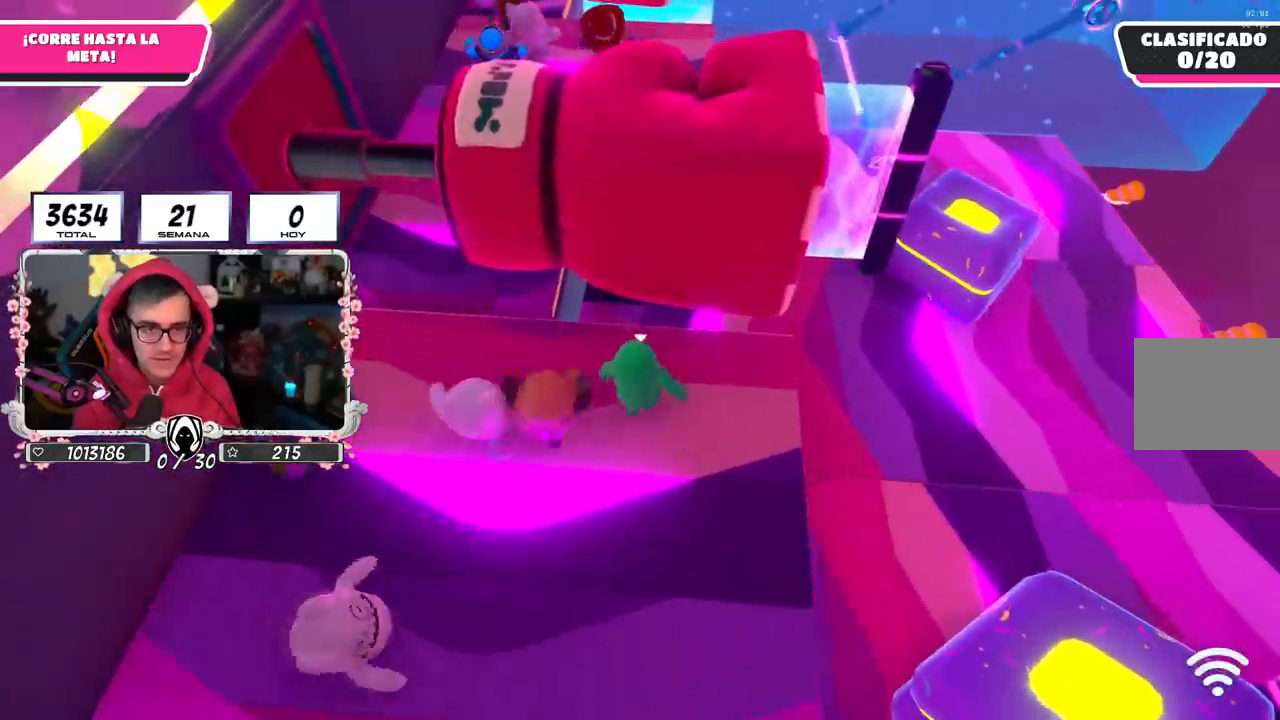
Gameplay with a controller (PlayStation layout); each line is a JSON object with the inputs held at the frame after it. "events" lists button and stick changes between this image and that frame as [ms after this image, input, new state], when the widget could be followed in between. Not read: L1 R1.
{"buttons": [], "left_stick": "up", "right_stick": "center", "events": [[33, "left_stick", "up-right"], [167, "left_stick", "up-left"], [250, "left_stick", "up"]]}
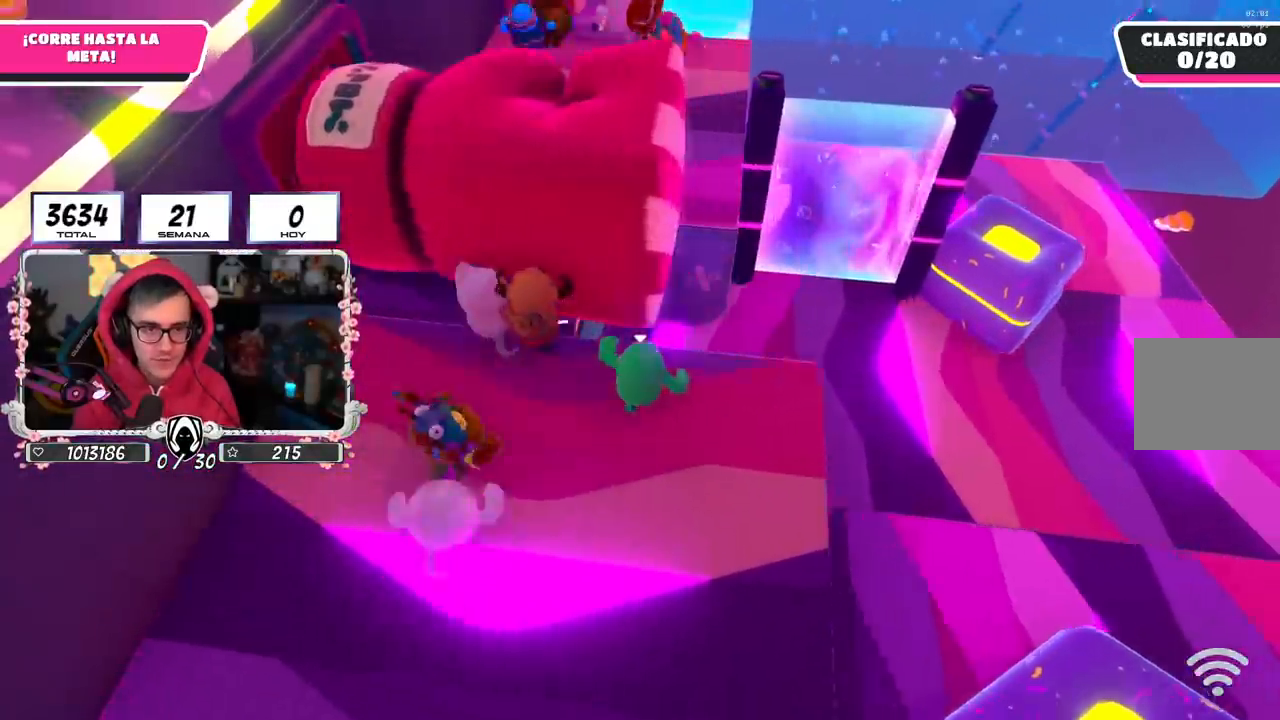
{"buttons": ["CROSS"], "left_stick": "up-left", "right_stick": "center", "events": [[284, "CROSS", "down"], [501, "left_stick", "up-left"]]}
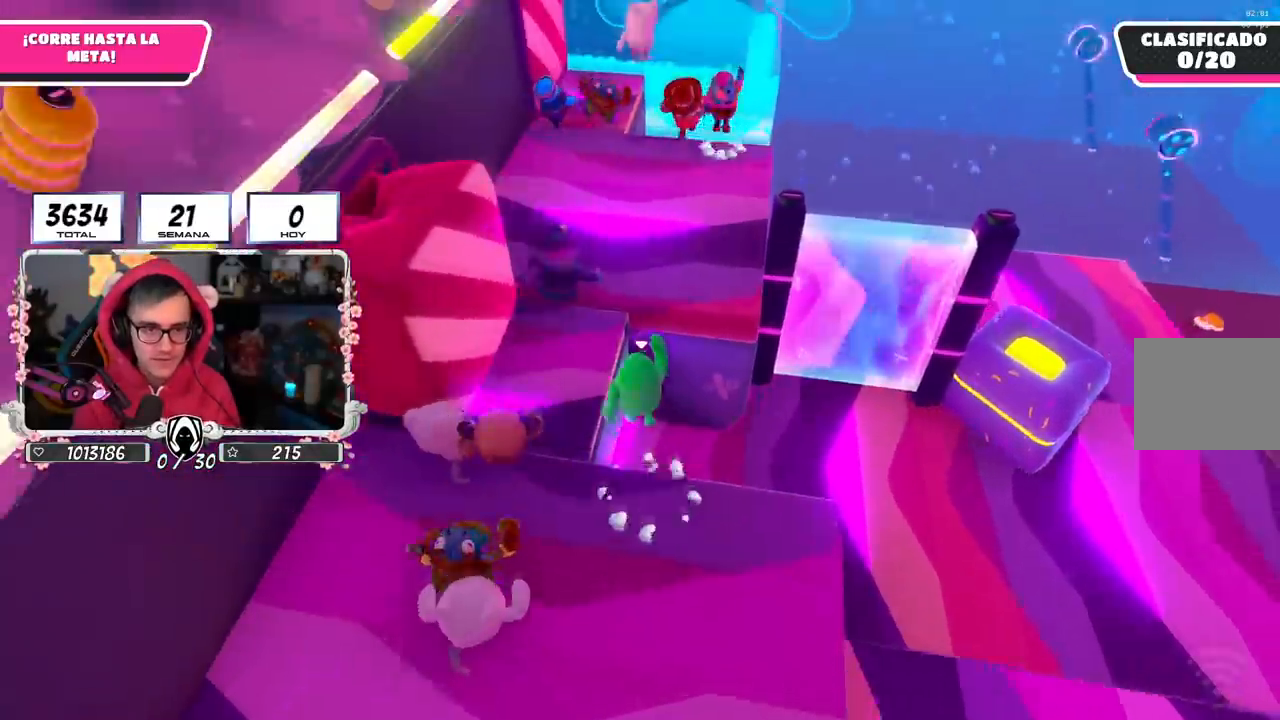
{"buttons": [], "left_stick": "up-right", "right_stick": "center", "events": [[83, "CROSS", "up"], [217, "SQUARE", "down"], [300, "left_stick", "up"], [333, "SQUARE", "up"], [400, "left_stick", "up-right"]]}
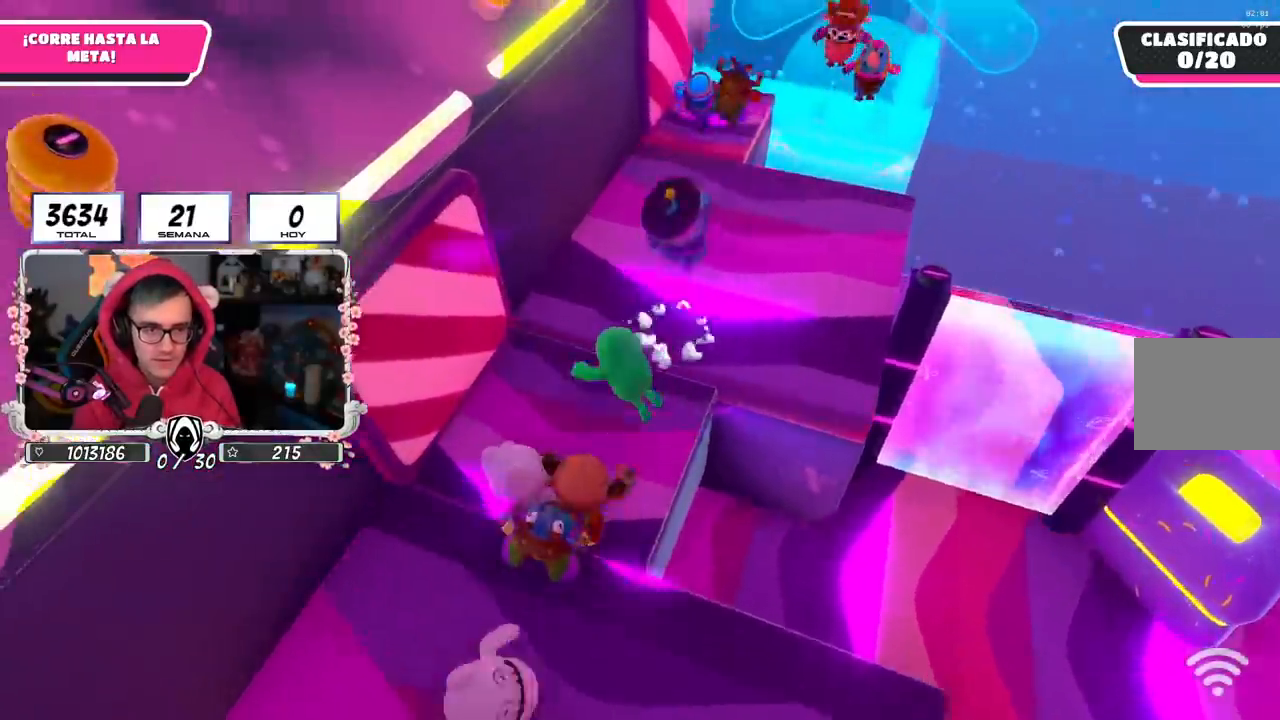
{"buttons": [], "left_stick": "up-right", "right_stick": "down", "events": [[484, "right_stick", "down"]]}
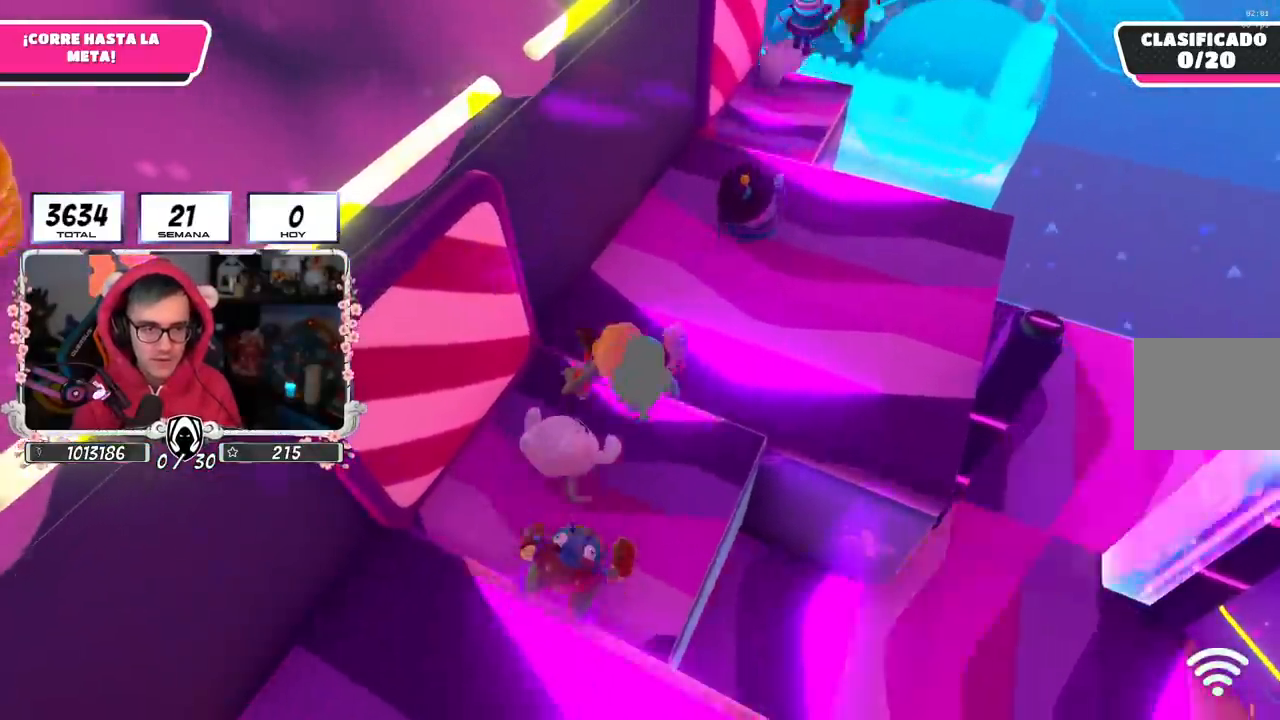
{"buttons": [], "left_stick": "up-right", "right_stick": "down", "events": []}
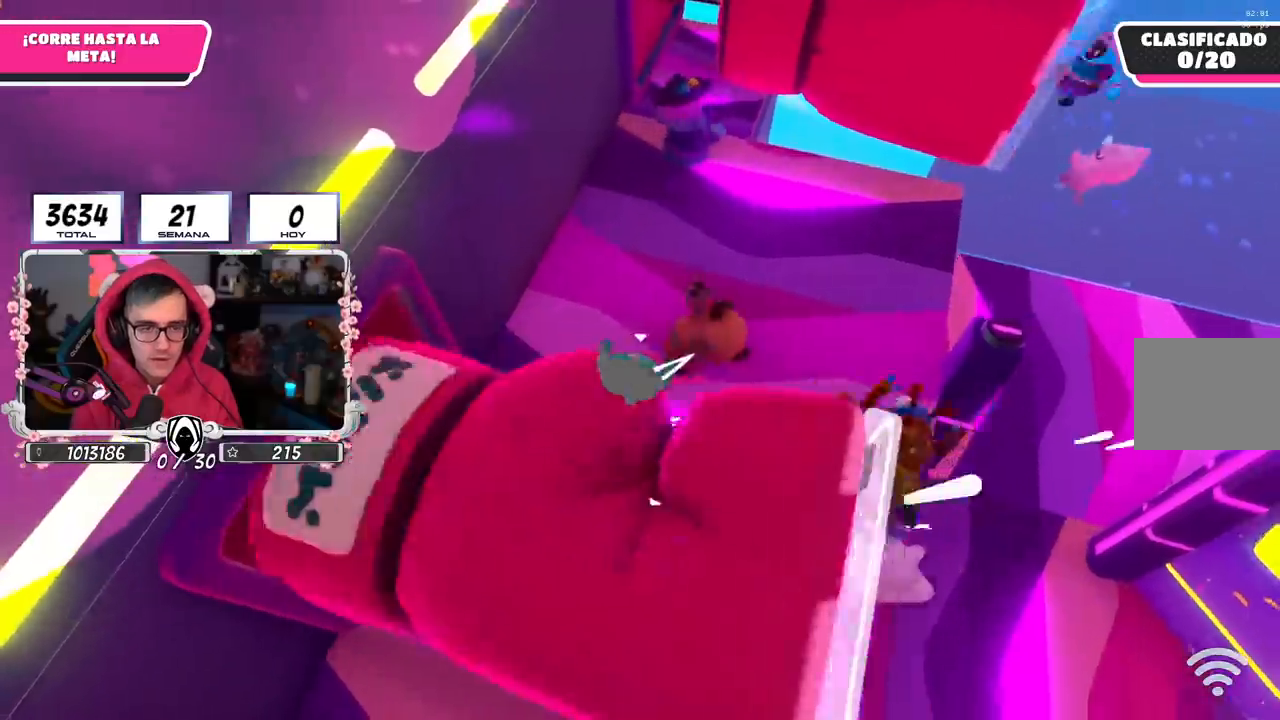
{"buttons": [], "left_stick": "up-right", "right_stick": "center", "events": [[17, "right_stick", "center"], [50, "left_stick", "up"], [150, "right_stick", "left"], [251, "right_stick", "center"], [417, "left_stick", "up-right"]]}
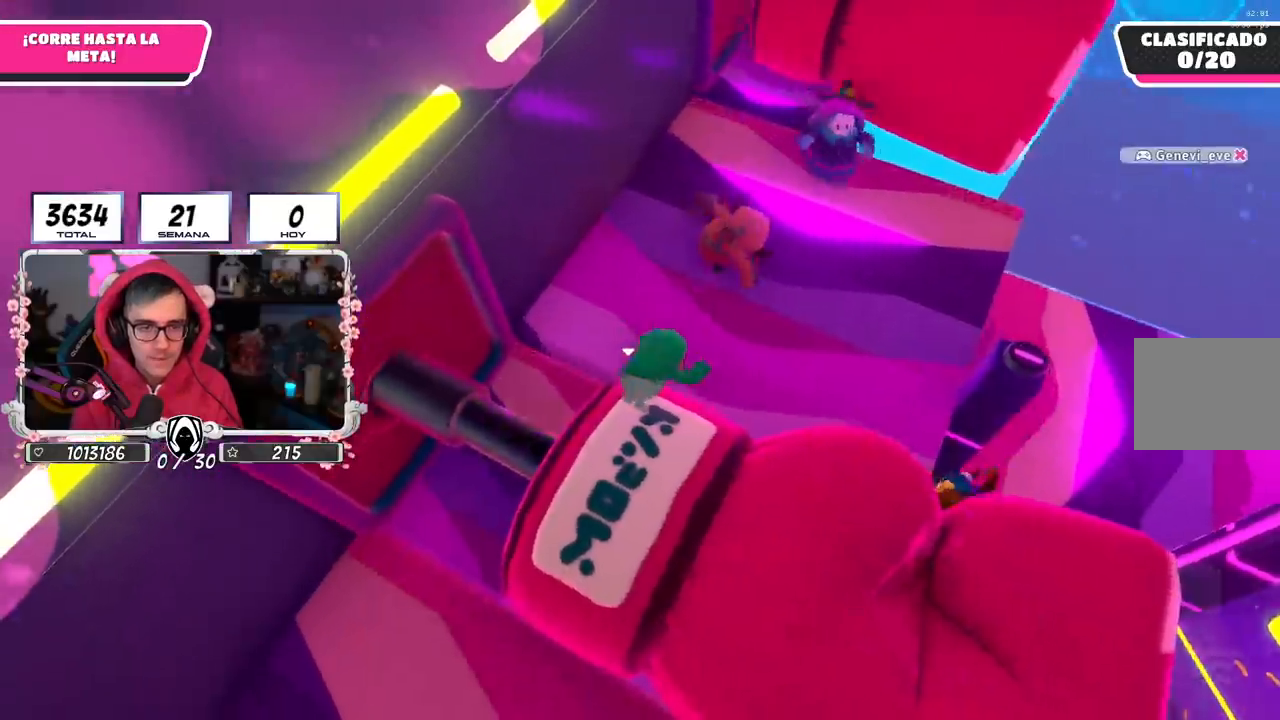
{"buttons": [], "left_stick": "up-right", "right_stick": "center", "events": []}
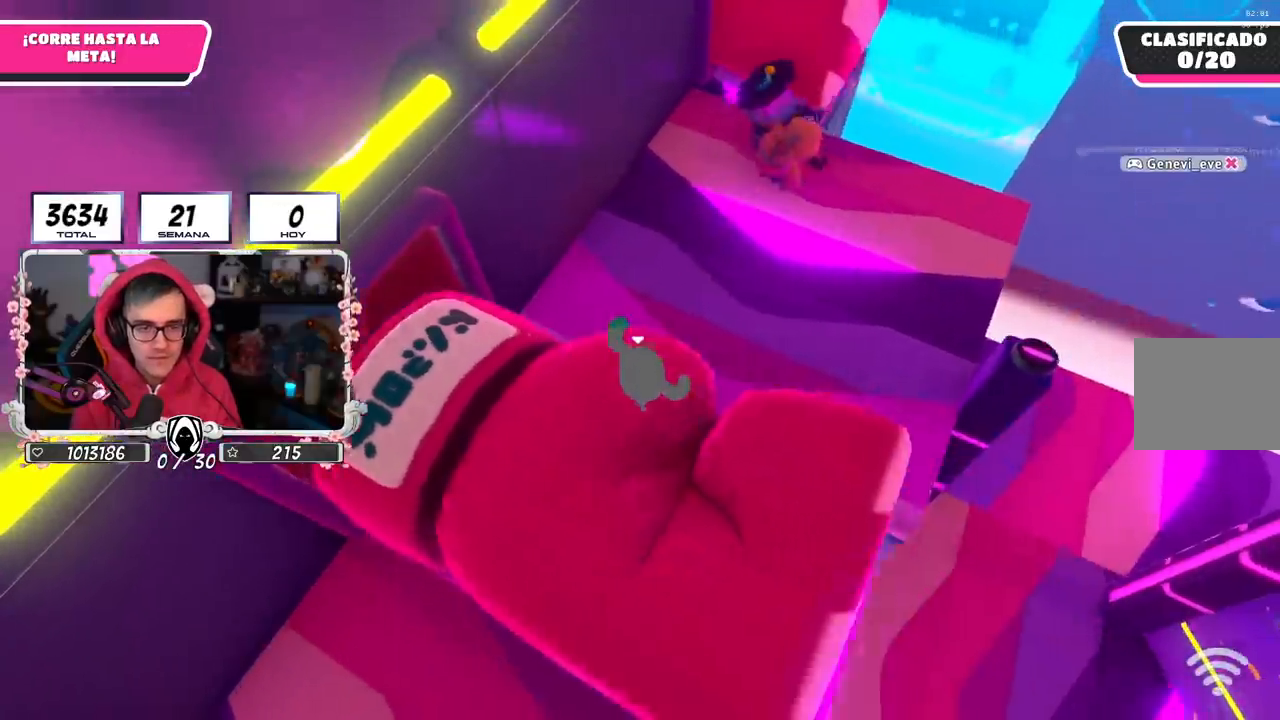
{"buttons": ["CROSS"], "left_stick": "up", "right_stick": "center", "events": [[317, "CROSS", "down"], [333, "left_stick", "up"]]}
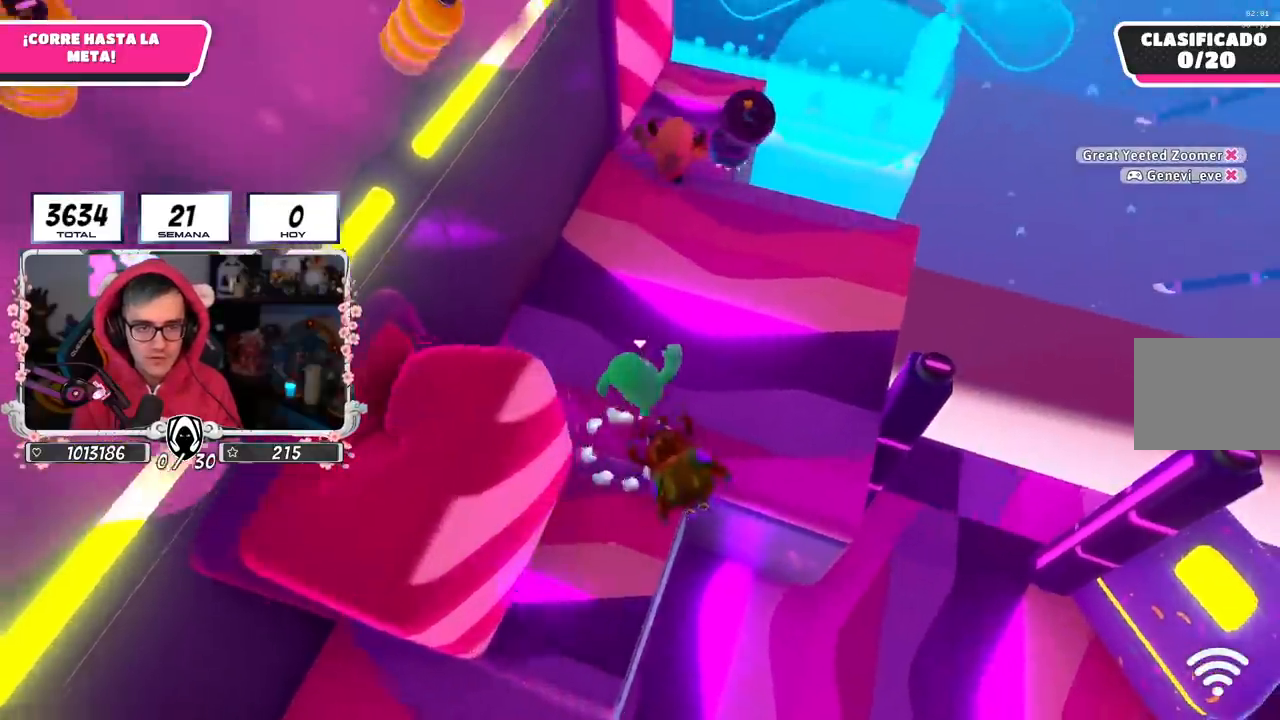
{"buttons": [], "left_stick": "up", "right_stick": "center", "events": [[17, "CROSS", "up"], [234, "right_stick", "up"], [384, "right_stick", "center"]]}
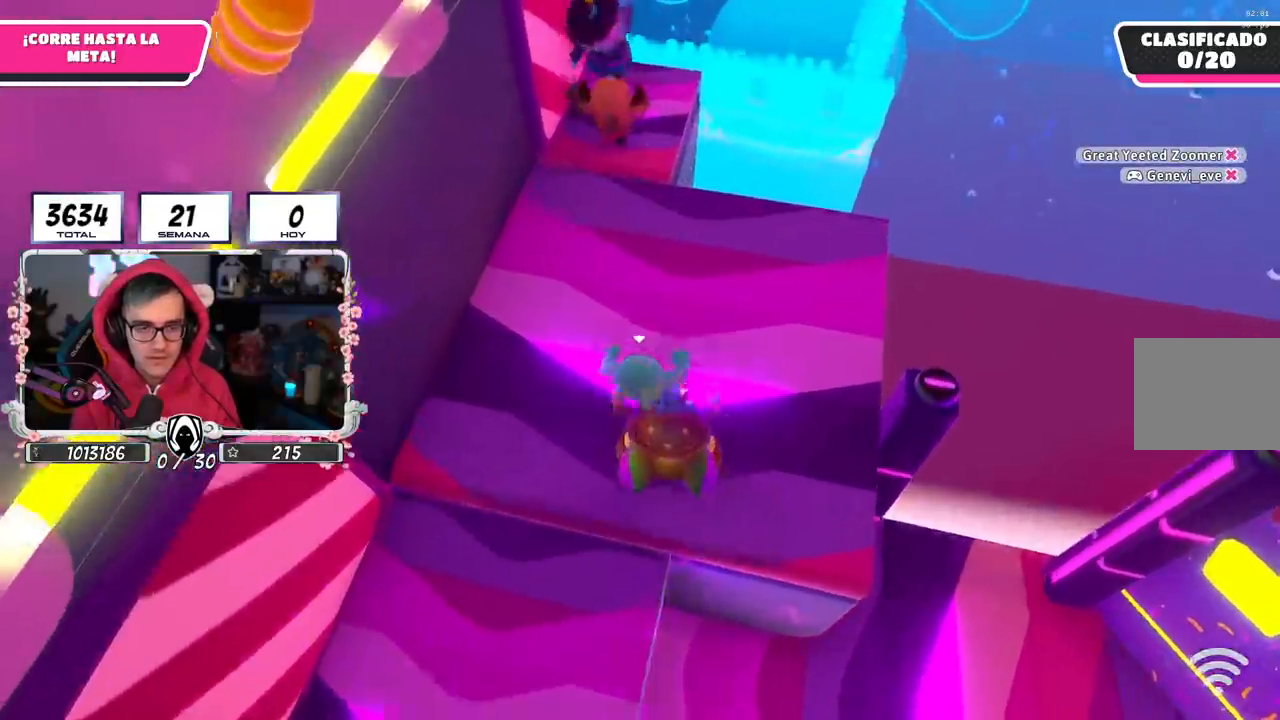
{"buttons": [], "left_stick": "left", "right_stick": "center", "events": [[16, "CROSS", "down"], [133, "left_stick", "up-right"], [217, "CROSS", "up"], [300, "left_stick", "center"], [400, "left_stick", "left"]]}
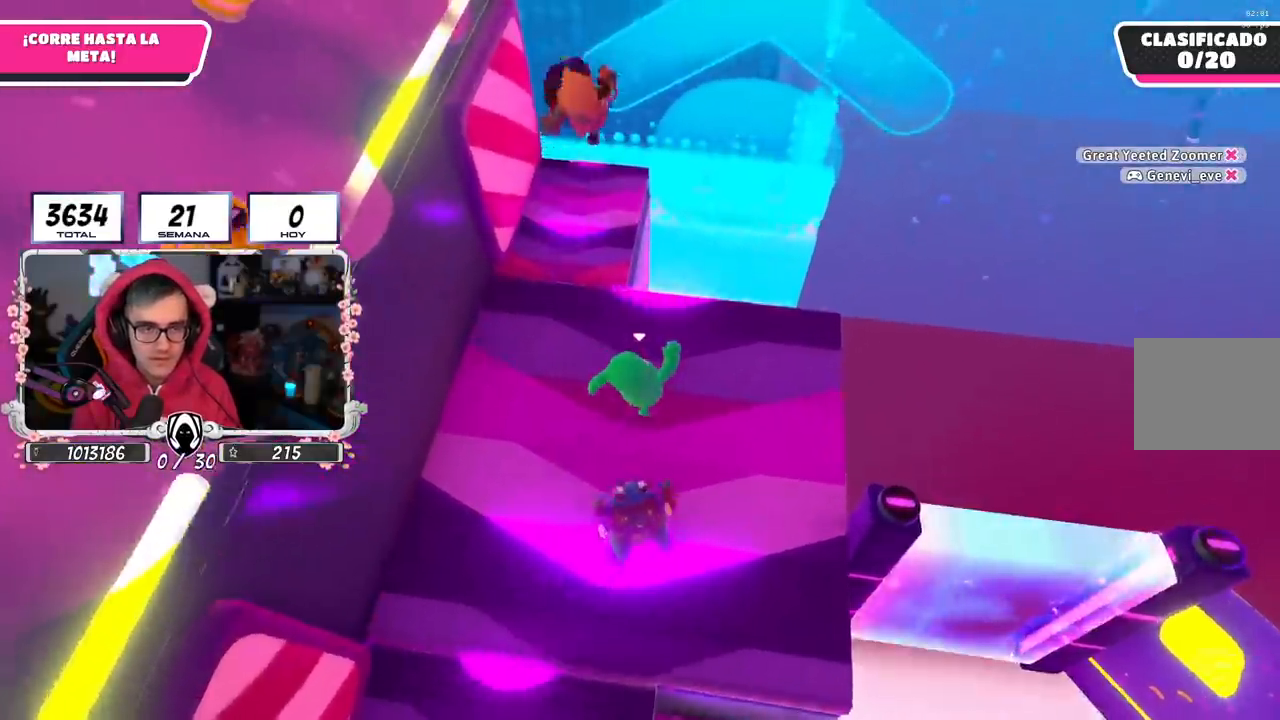
{"buttons": [], "left_stick": "up", "right_stick": "up-left", "events": [[34, "right_stick", "up"], [50, "left_stick", "up"], [150, "left_stick", "up-right"], [150, "right_stick", "center"], [350, "left_stick", "up-left"], [467, "right_stick", "up-left"], [501, "left_stick", "up"]]}